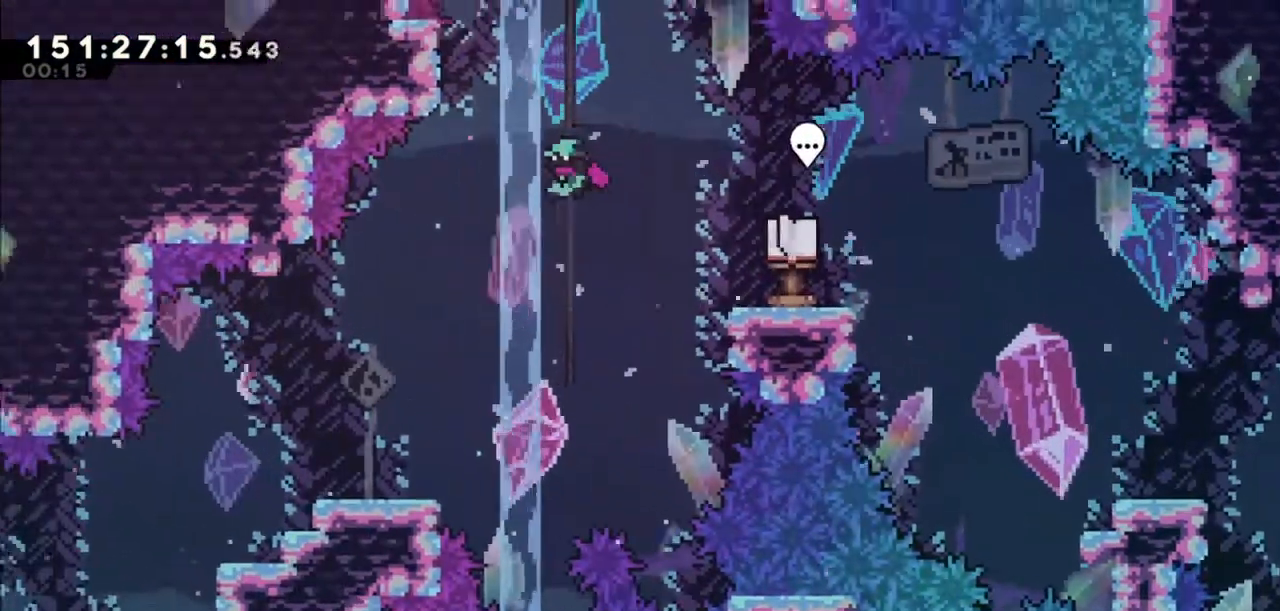
Gameplay with keyboard; each line is a JSON object with the keys held at the frame after it. "events" lists presses ("down") and releases ("up") of "dash", "demo", "down", "grab", "jump", "jump2", "left", "right" and "up" between this image and that frame as [ms after this image, input, new state], when the widget could be followed in between. No other keys are recorded. Mouse input is not recorded. Key names are as the overlay labels them; some are game actions (e.g. jump) rather than physical keys.
{"keys": ["left"], "events": [[33, "jump2", "up"]]}
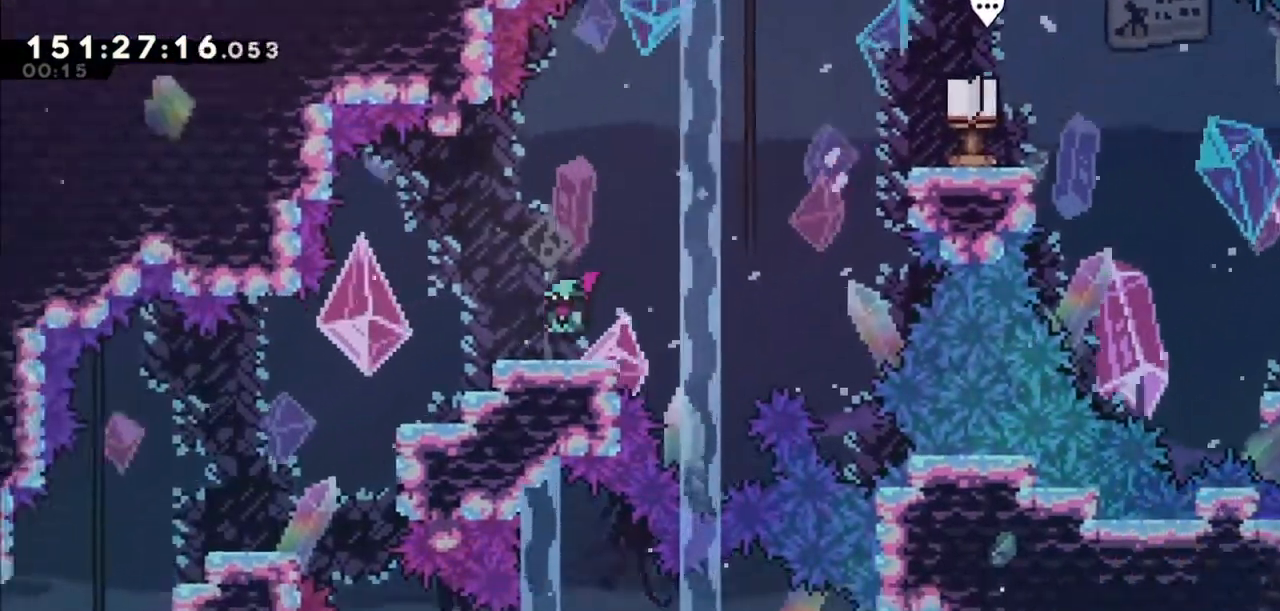
{"keys": ["left"], "events": []}
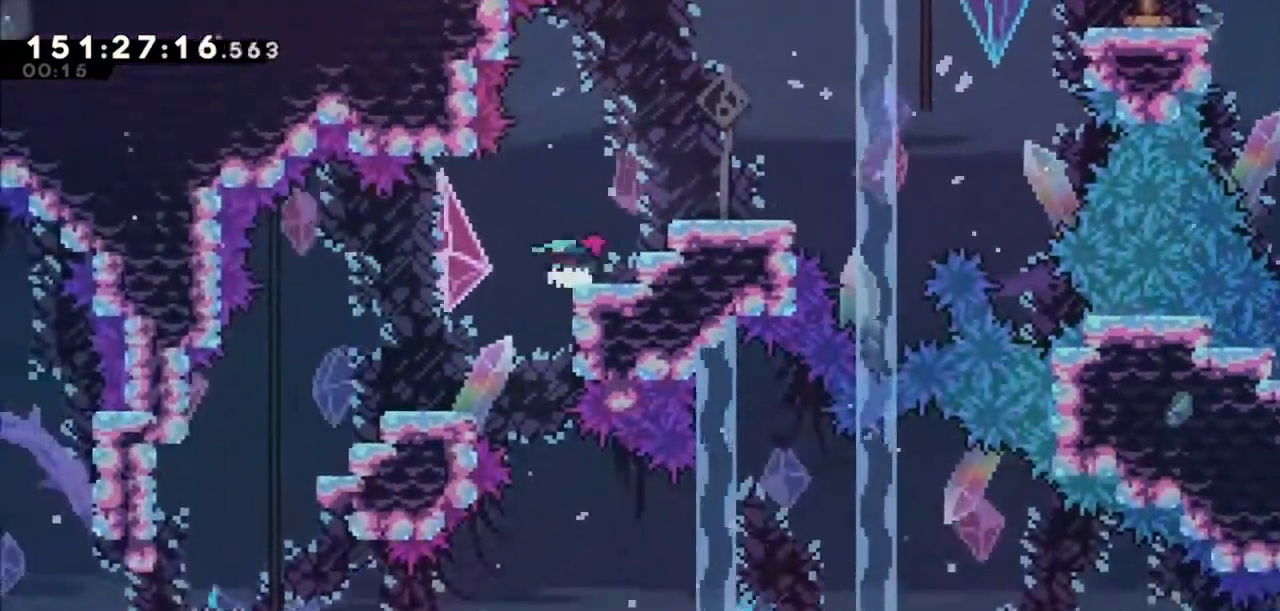
{"keys": ["left"], "events": []}
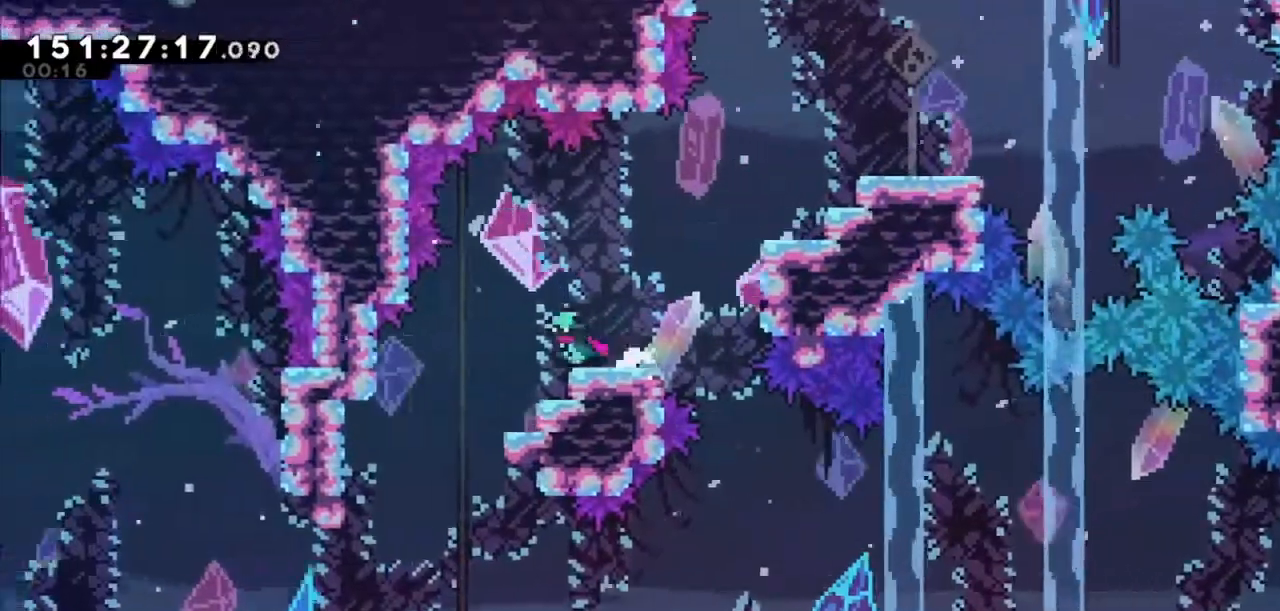
{"keys": [], "events": [[301, "left", "up"]]}
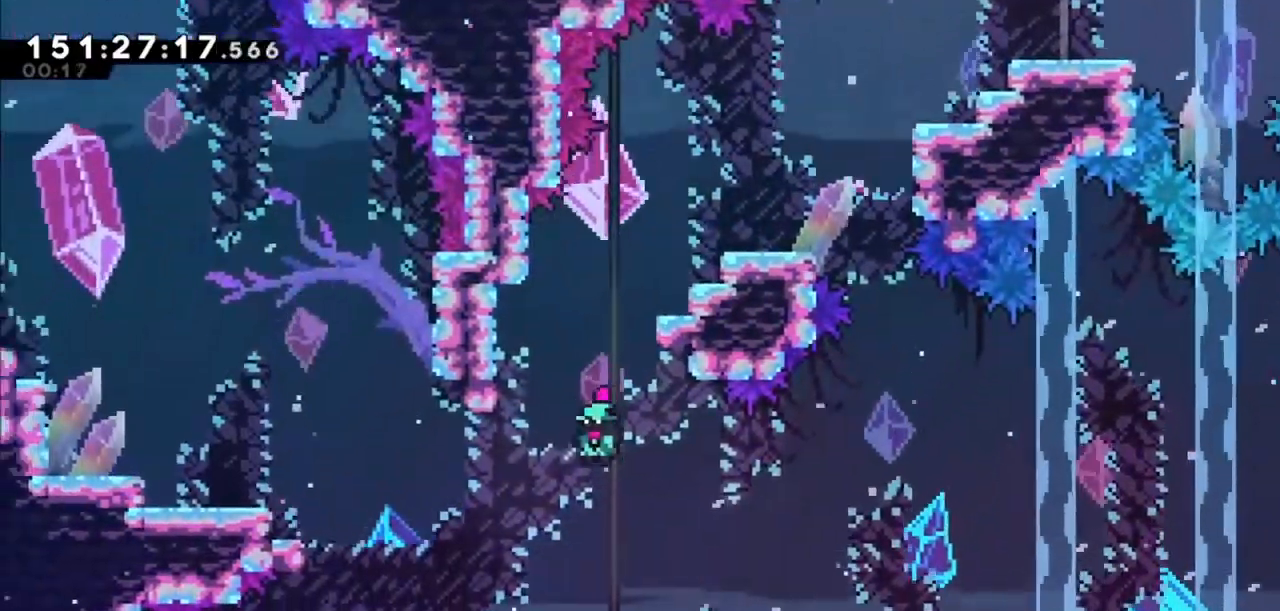
{"keys": [], "events": []}
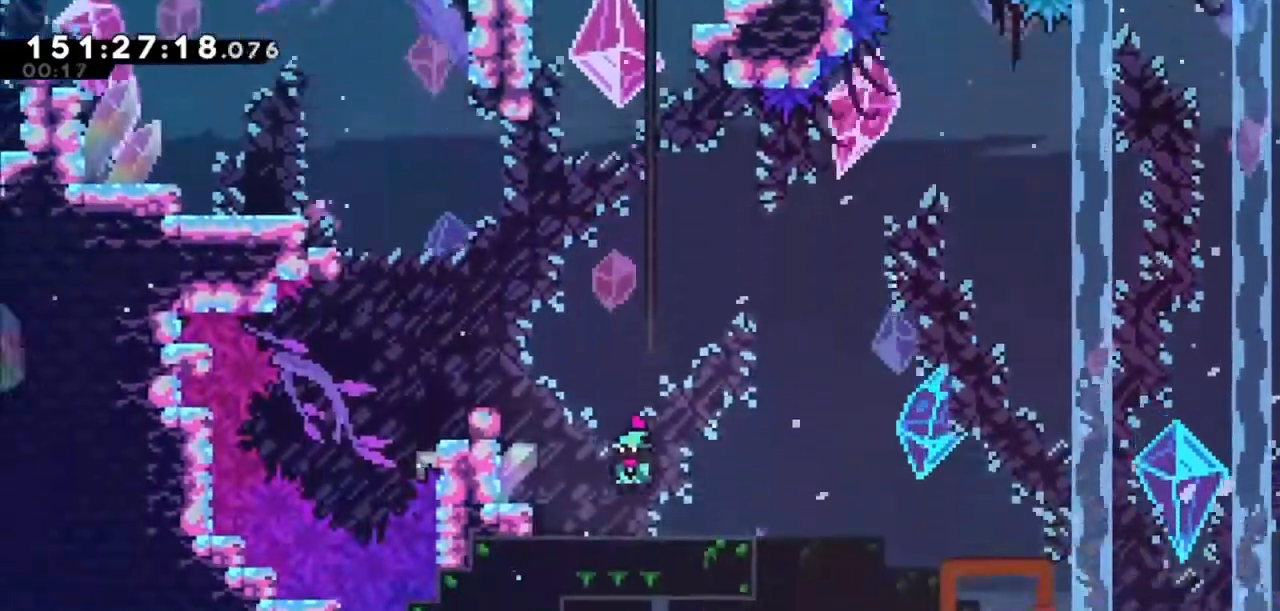
{"keys": ["right"], "events": [[400, "right", "down"]]}
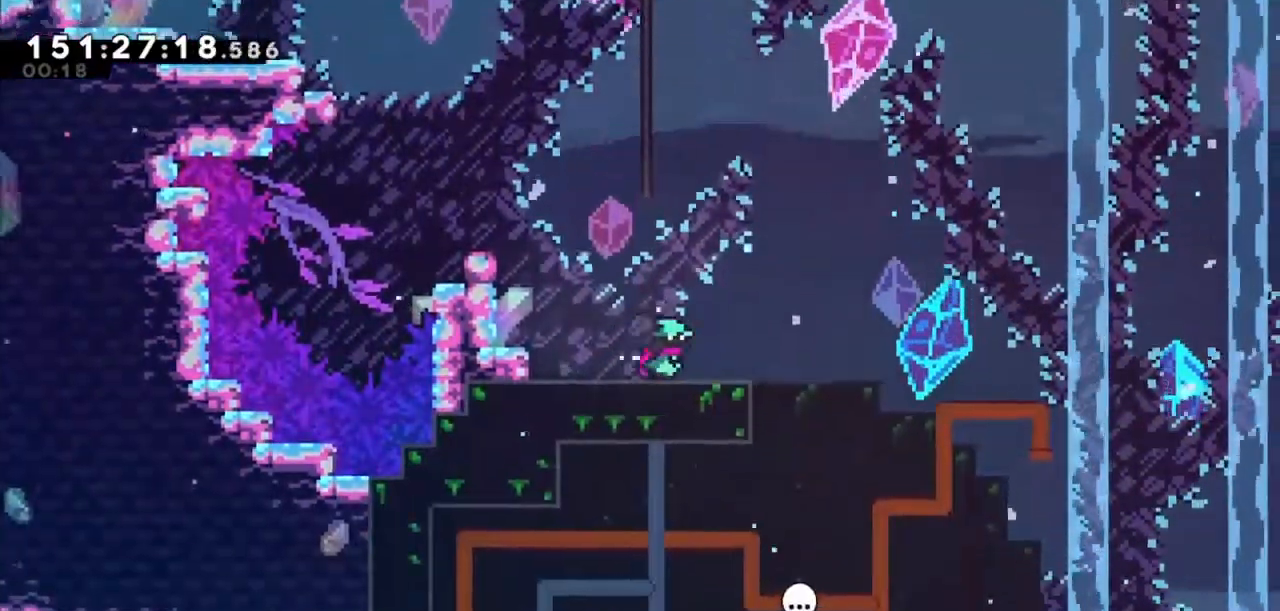
{"keys": ["jump2", "left"], "events": [[167, "jump2", "down"], [167, "left", "down"], [167, "right", "up"]]}
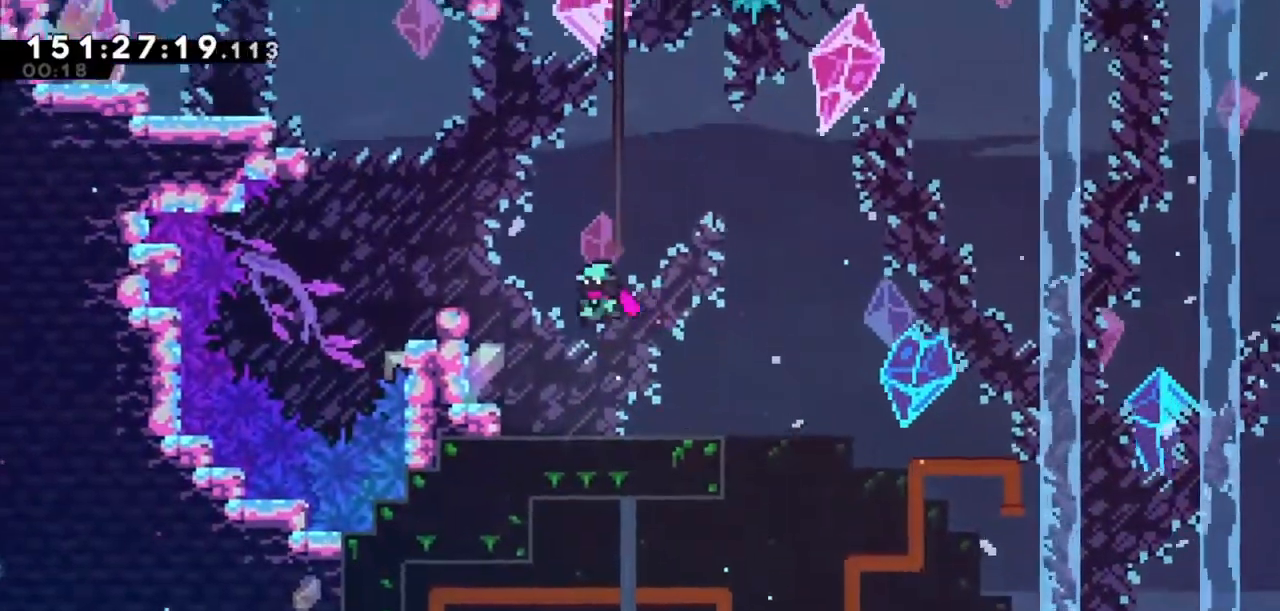
{"keys": ["grab", "jump", "jump2", "left"], "events": [[167, "grab", "down"], [167, "jump2", "up"], [367, "jump", "down"], [467, "jump2", "down"]]}
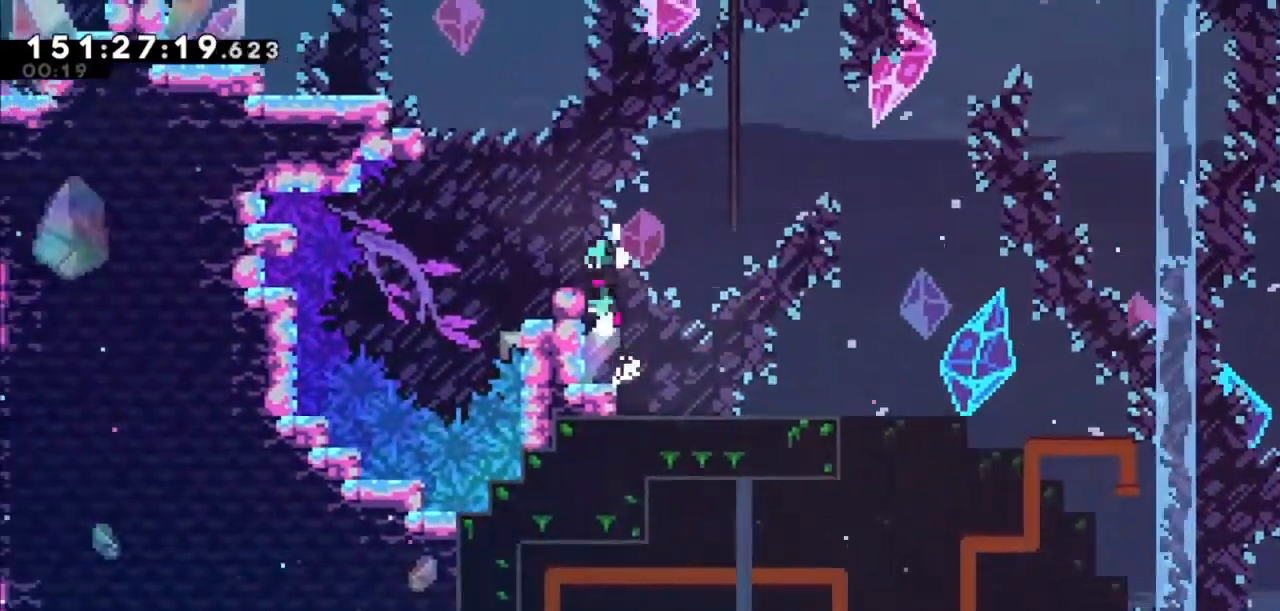
{"keys": ["grab", "left"], "events": [[67, "jump", "up"], [100, "jump2", "up"], [134, "left", "up"], [334, "left", "down"]]}
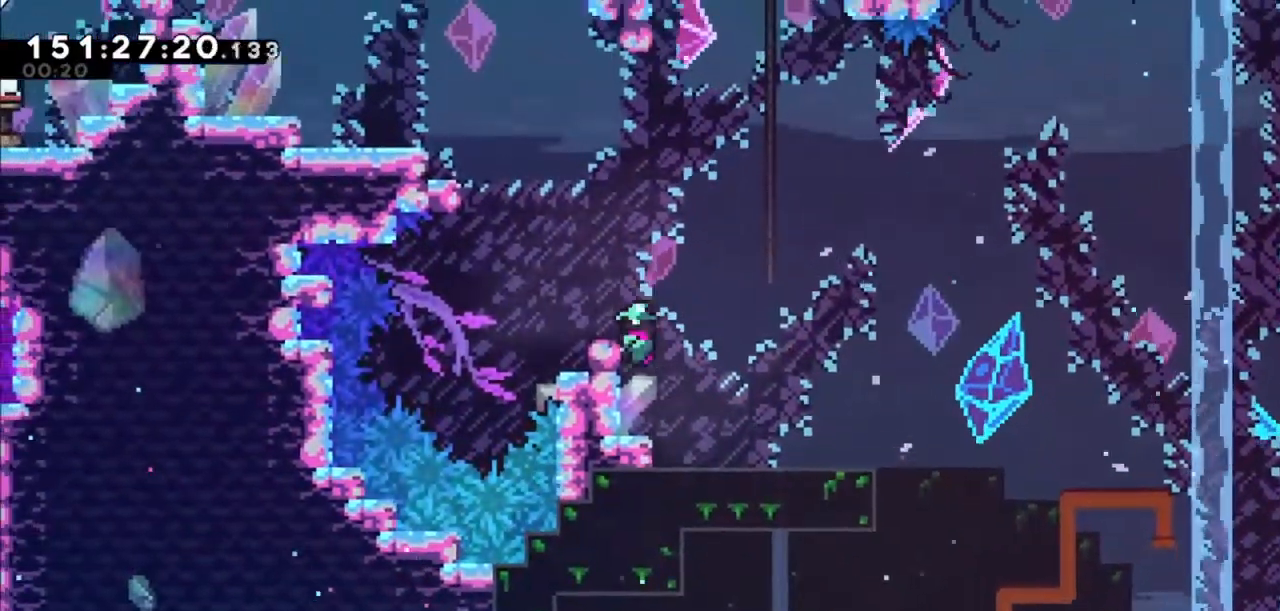
{"keys": ["dash", "grab", "left", "up"], "events": [[67, "jump2", "down"], [100, "up", "down"], [300, "dash", "down"], [300, "jump2", "up"]]}
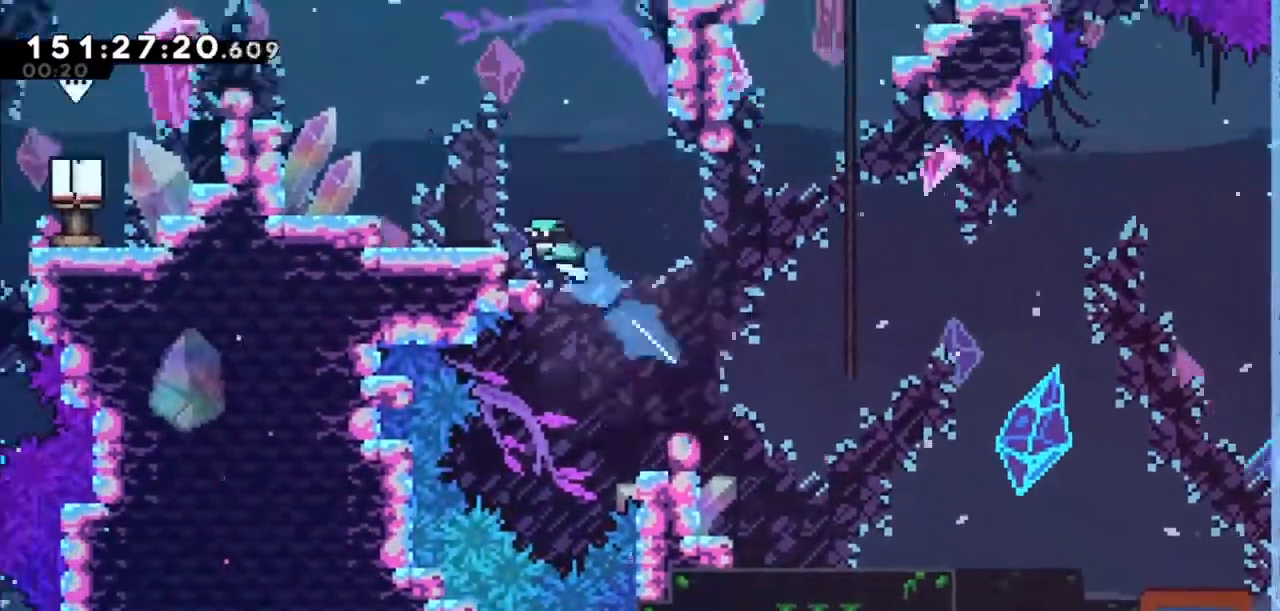
{"keys": ["dash", "jump2", "left", "up"], "events": [[100, "dash", "up"], [234, "grab", "up"], [234, "up", "up"], [334, "jump2", "down"], [501, "dash", "down"], [501, "up", "down"]]}
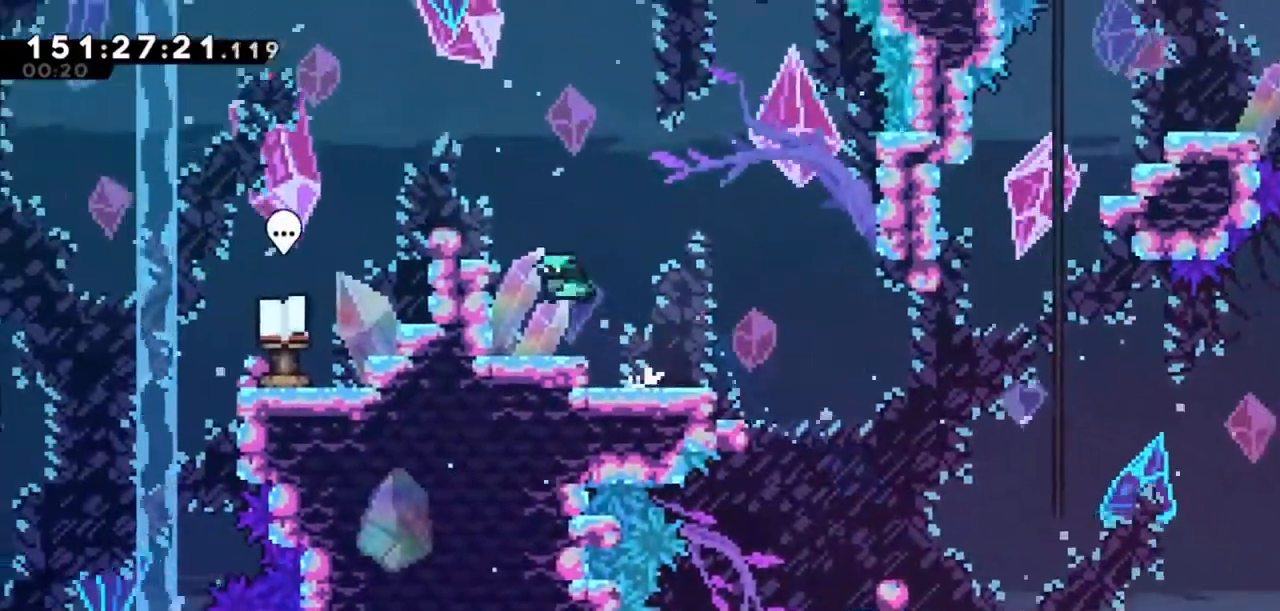
{"keys": ["left"], "events": [[100, "jump2", "up"], [200, "dash", "up"], [233, "up", "up"]]}
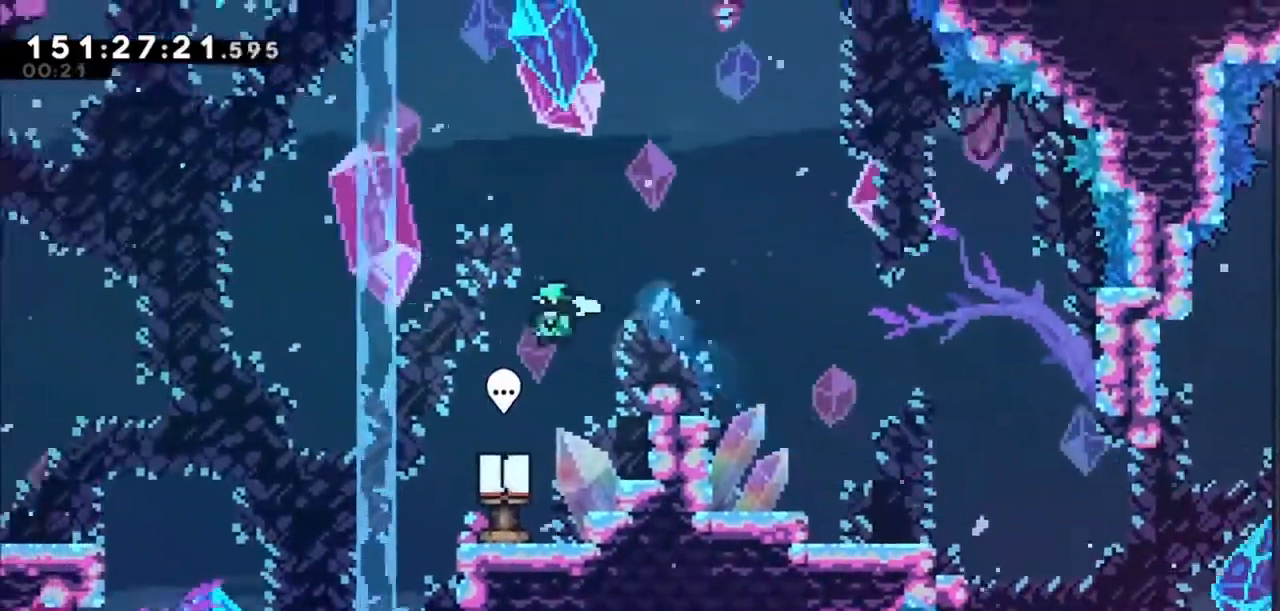
{"keys": ["jump2", "left"], "events": [[67, "left", "up"], [301, "left", "down"], [434, "jump2", "down"]]}
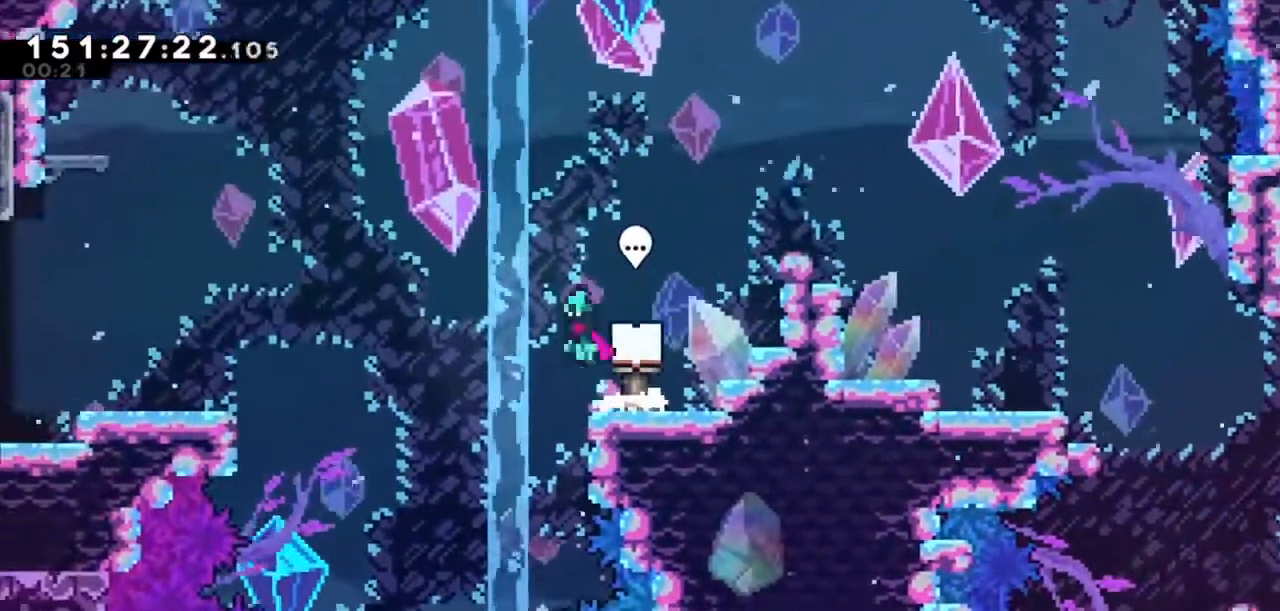
{"keys": ["left"], "events": [[33, "jump2", "up"]]}
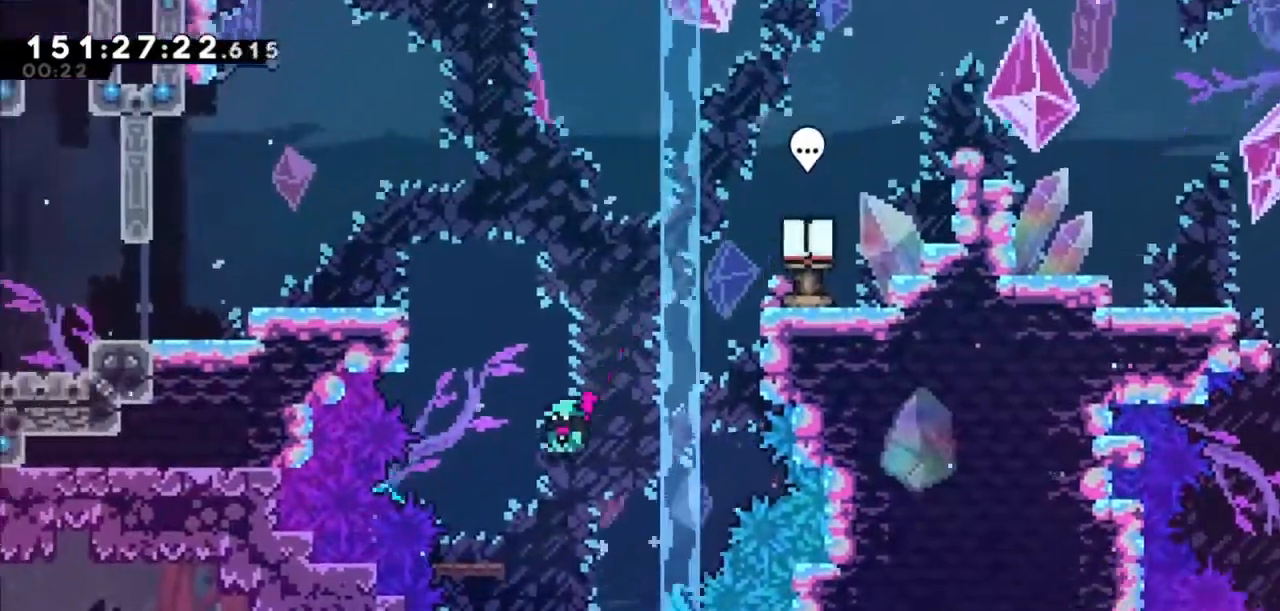
{"keys": [], "events": [[67, "left", "up"]]}
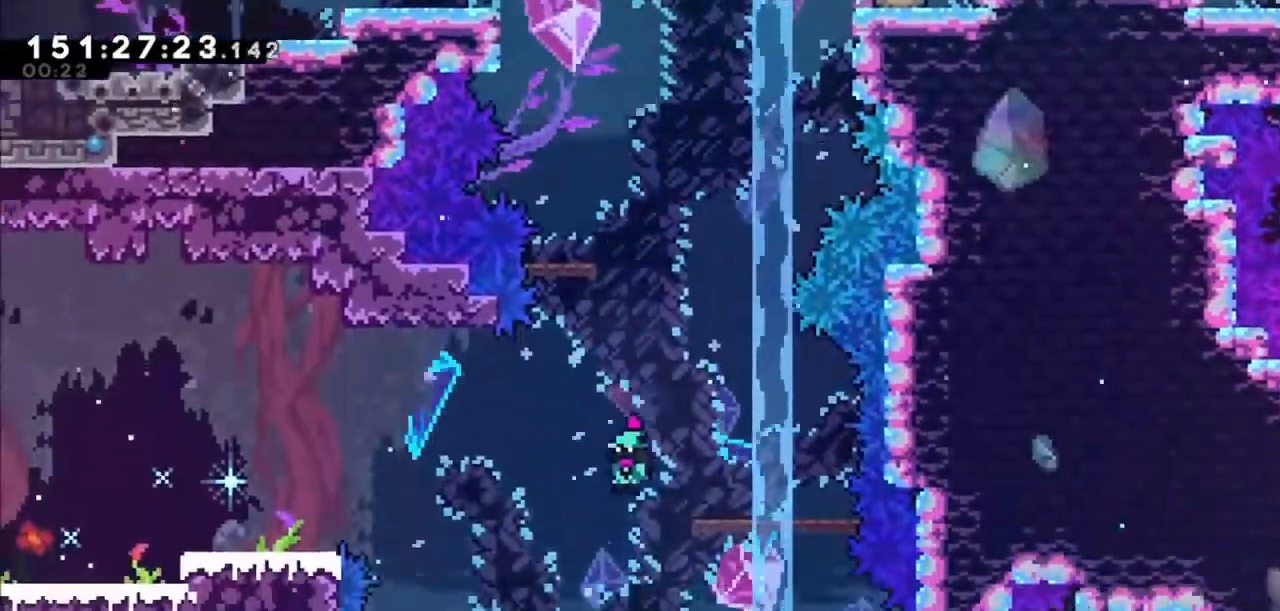
{"keys": ["left"], "events": [[434, "left", "down"]]}
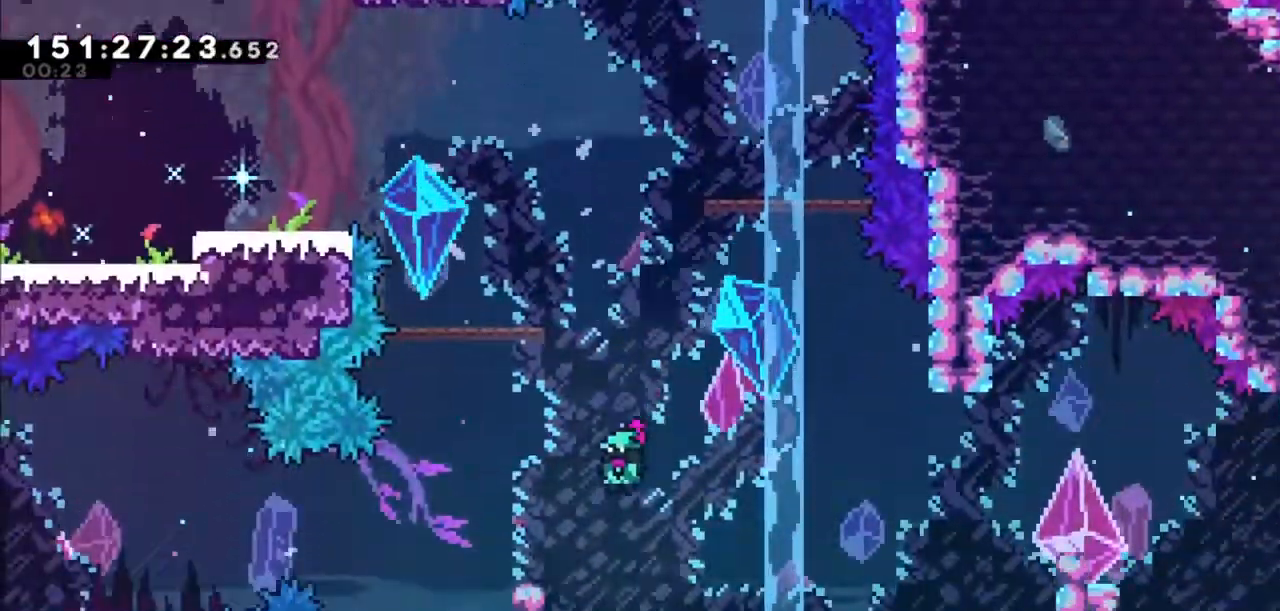
{"keys": [], "events": [[267, "left", "up"]]}
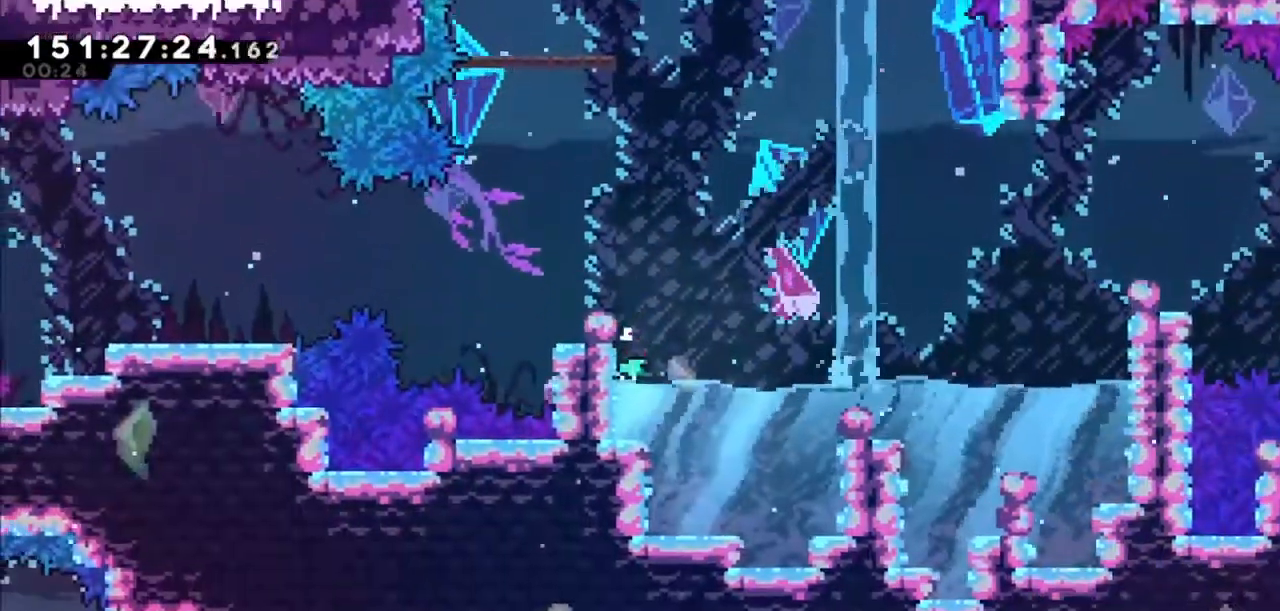
{"keys": ["grab", "left", "up"], "events": [[33, "jump2", "down"], [33, "left", "down"], [233, "grab", "down"], [300, "jump2", "up"], [400, "up", "down"]]}
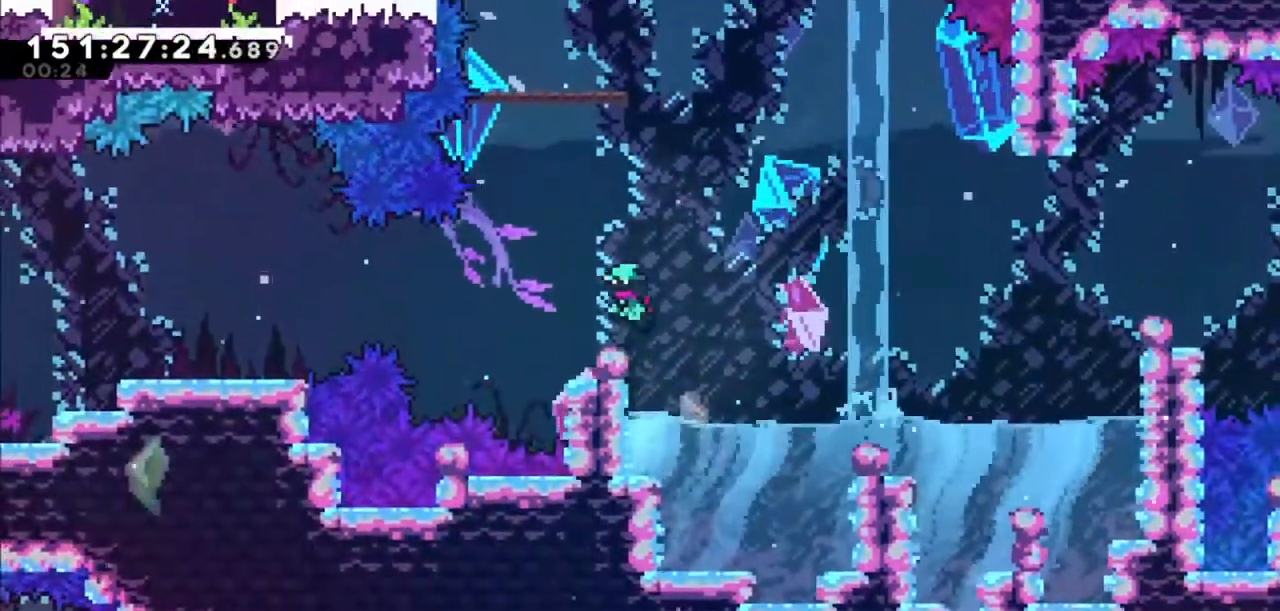
{"keys": ["left"], "events": [[201, "grab", "up"], [201, "up", "up"], [334, "jump2", "down"], [434, "jump2", "up"]]}
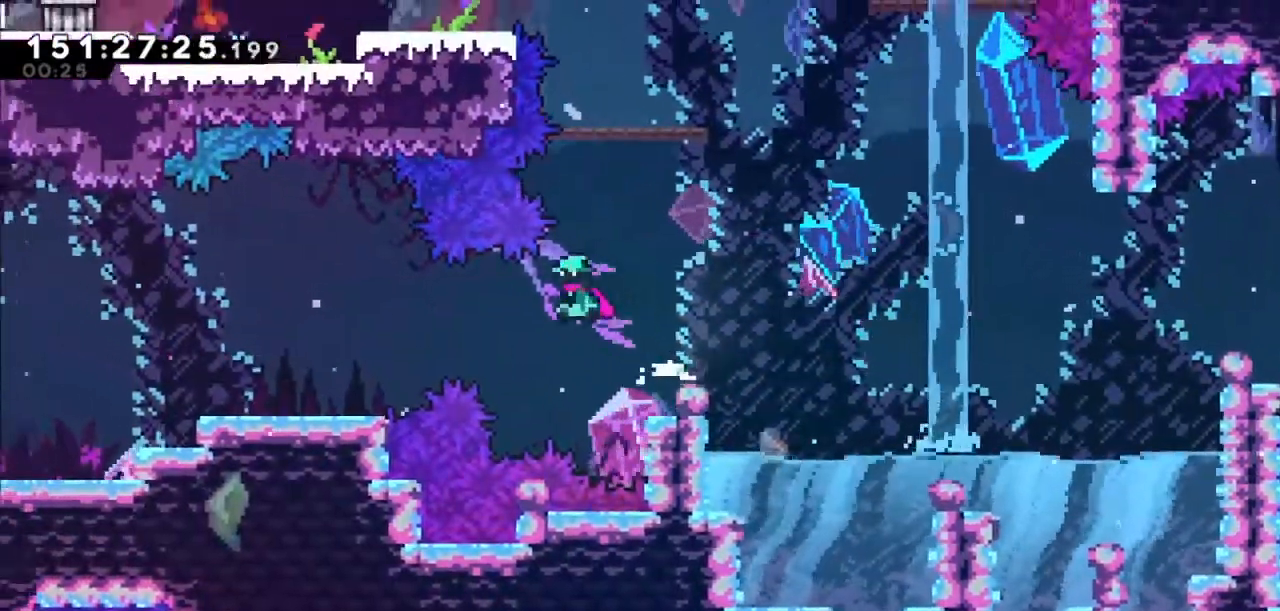
{"keys": ["left"], "events": [[33, "dash", "down"], [233, "dash", "up"]]}
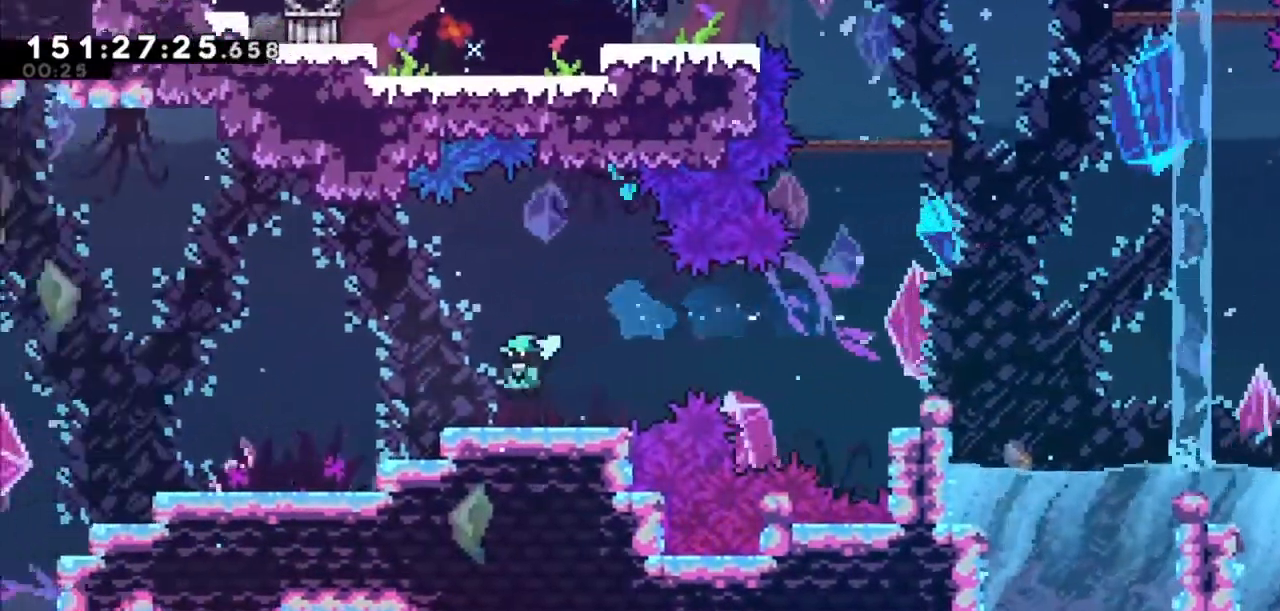
{"keys": ["left"], "events": []}
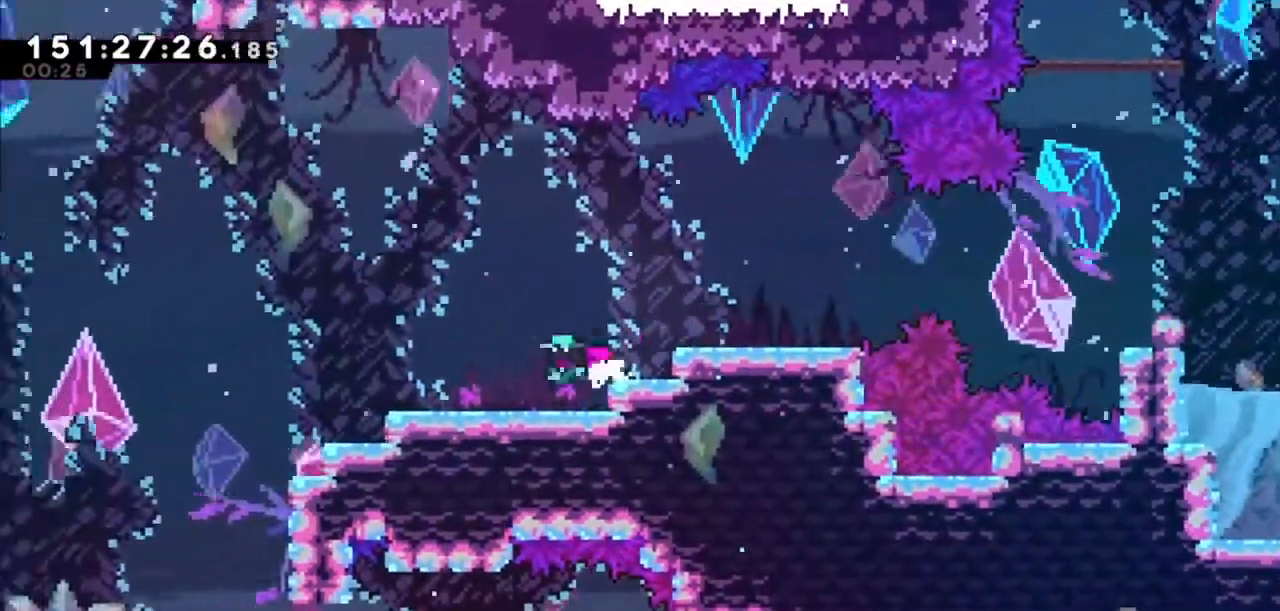
{"keys": ["left"], "events": []}
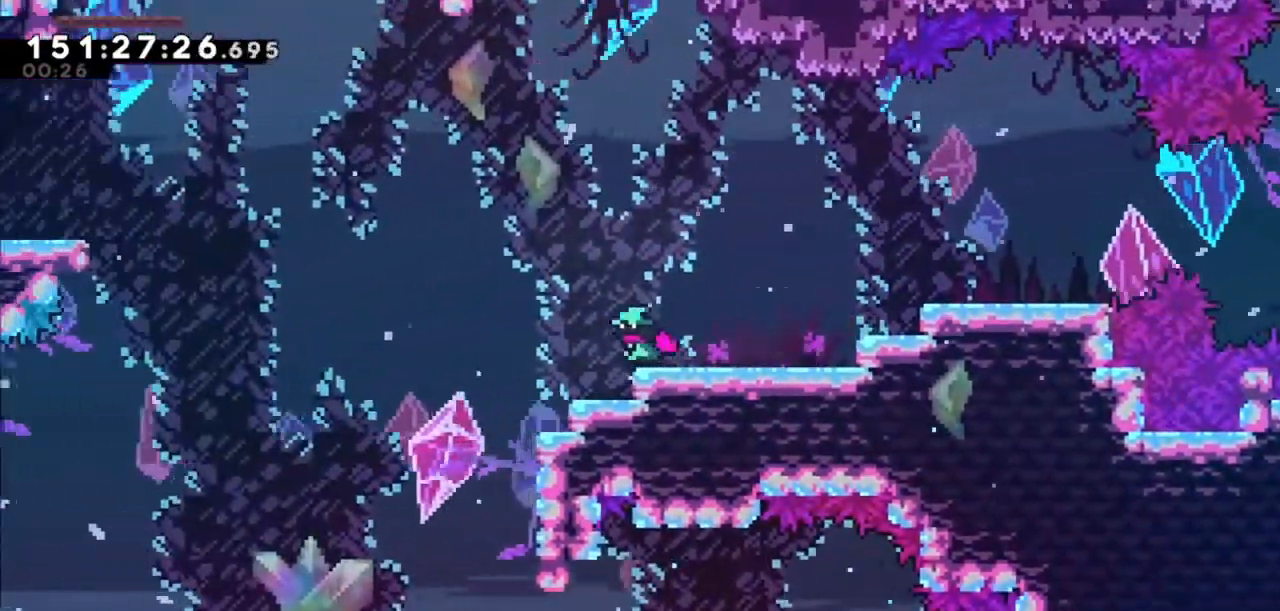
{"keys": ["jump2", "left"], "events": [[234, "jump2", "down"]]}
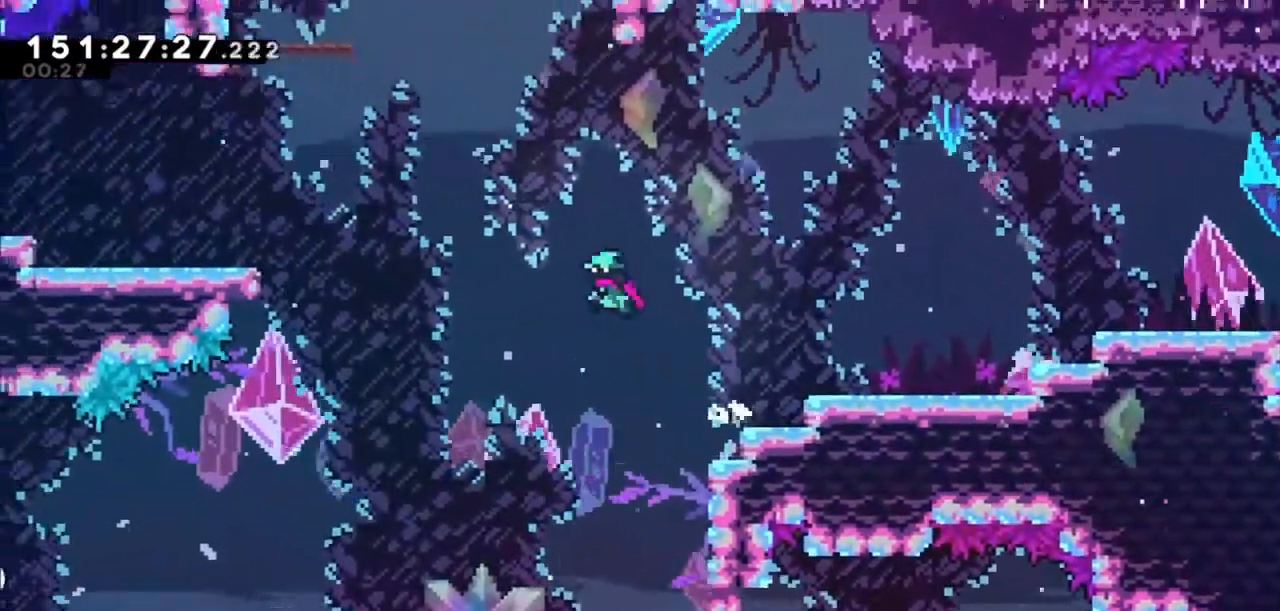
{"keys": ["dash", "jump2", "left", "up"], "events": [[334, "dash", "down"], [334, "up", "down"]]}
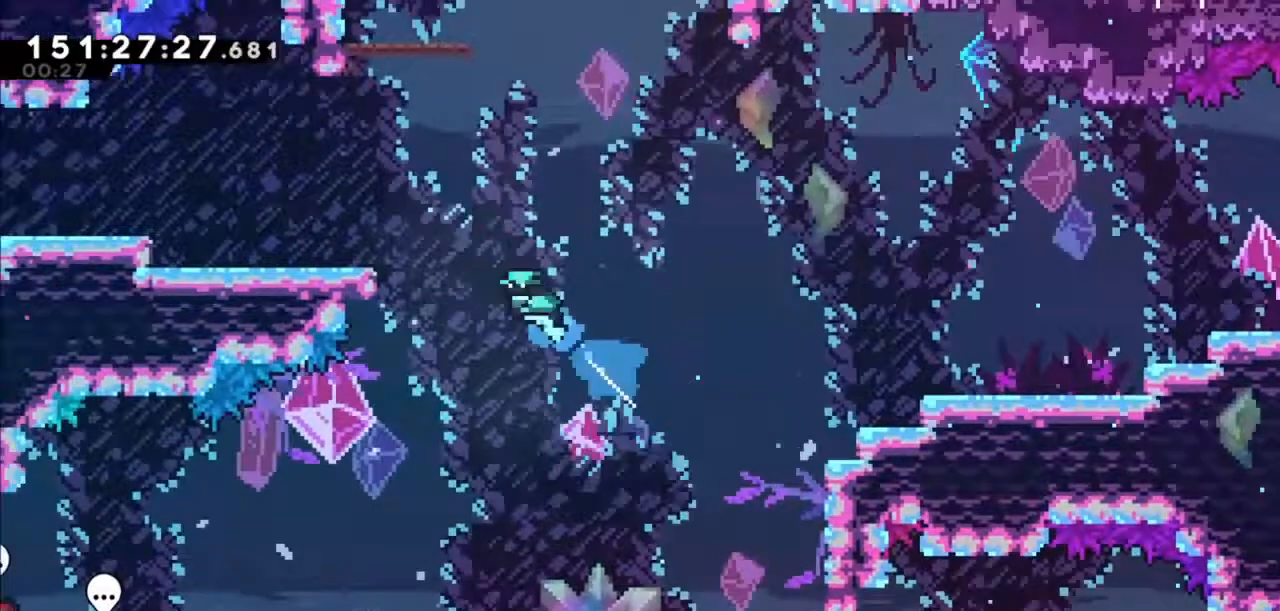
{"keys": ["grab", "jump", "jump2", "left", "up"], "events": [[67, "grab", "down"], [167, "dash", "up"], [267, "jump2", "up"], [401, "jump", "down"], [434, "jump2", "down"]]}
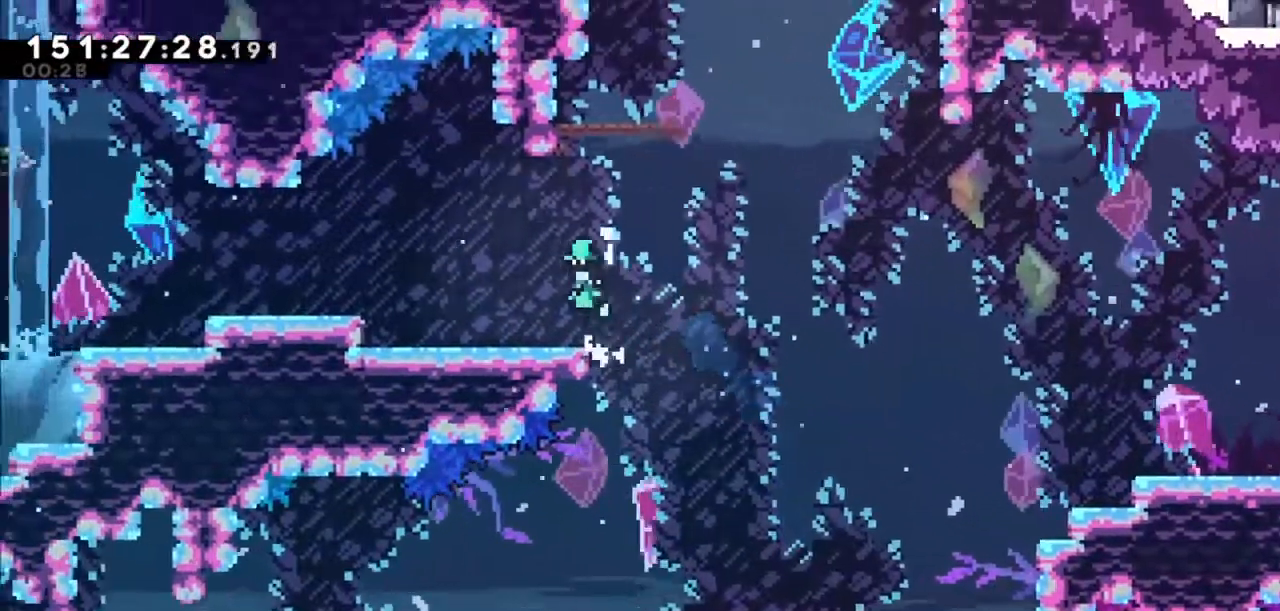
{"keys": ["left"], "events": [[33, "grab", "up"], [33, "jump", "up"], [33, "jump2", "up"], [67, "up", "up"], [334, "jump2", "down"], [400, "jump2", "up"]]}
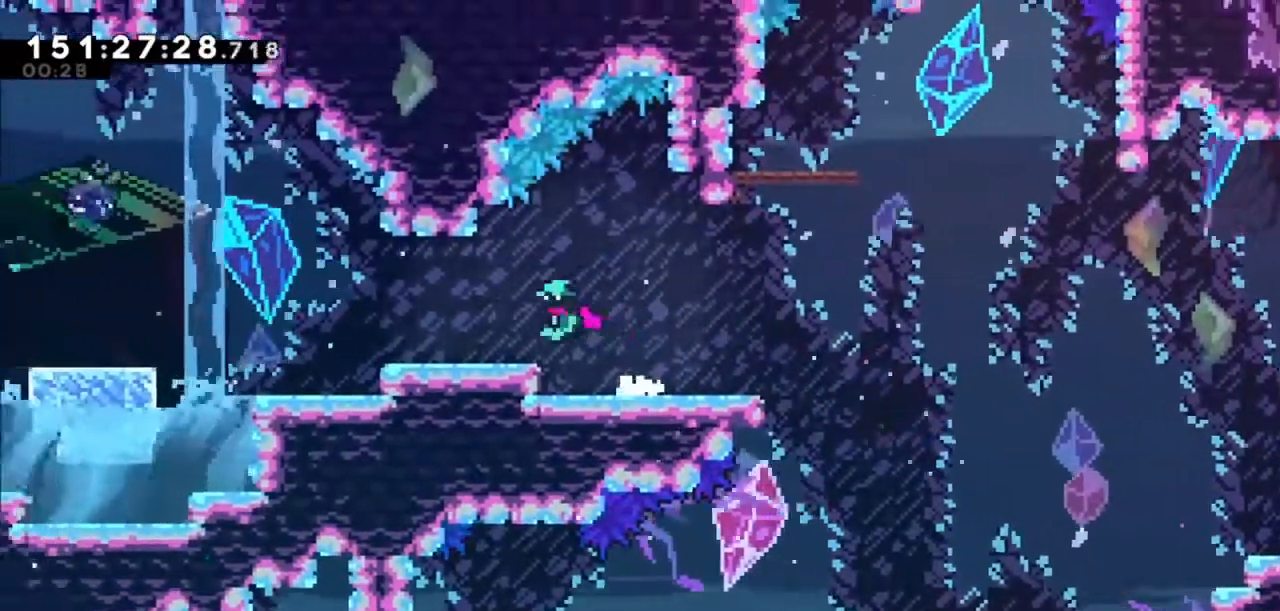
{"keys": ["left"], "events": []}
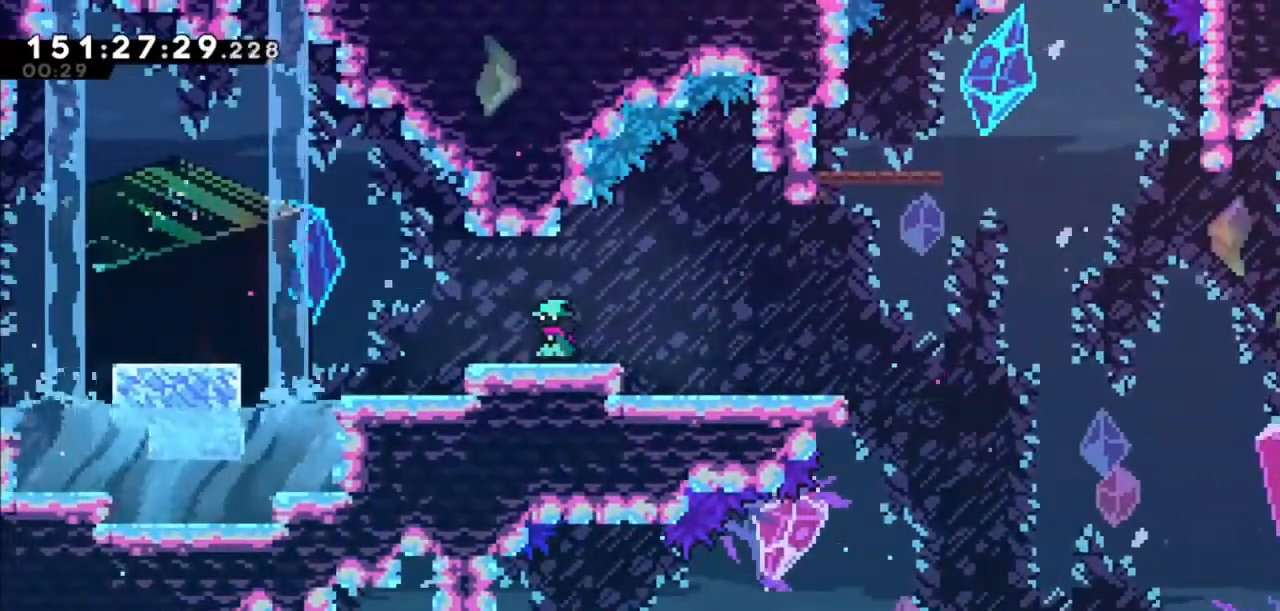
{"keys": [], "events": [[133, "left", "up"]]}